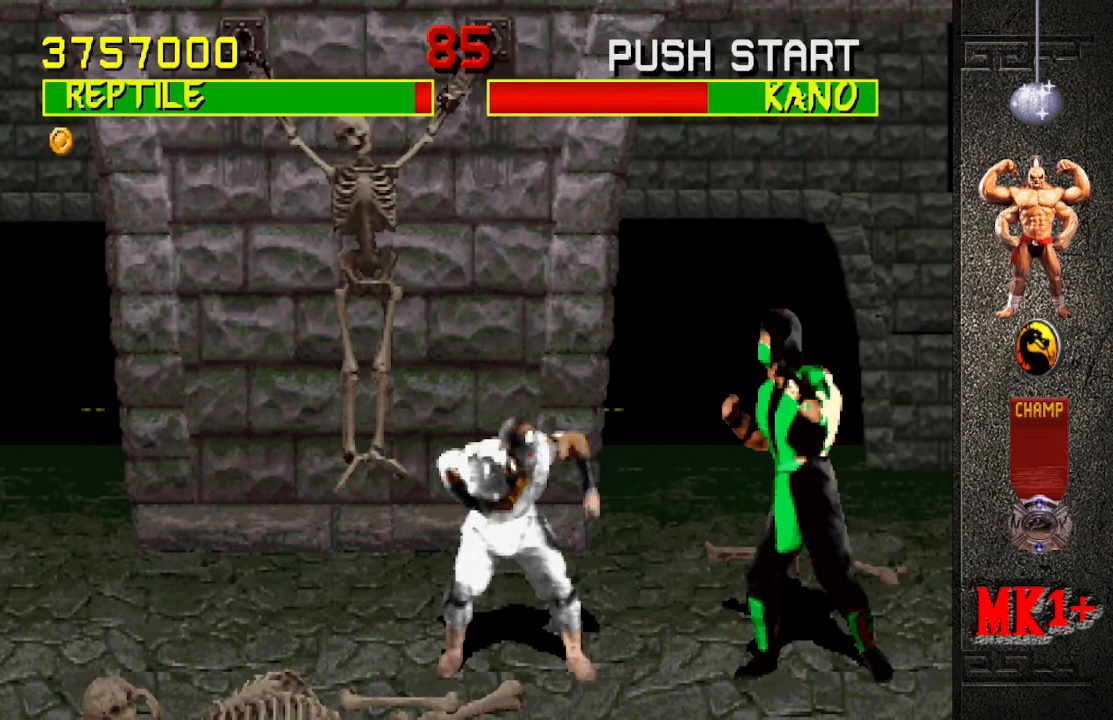
Gameplay with a controller (arcade stick); each line is a JSON object with the inputs held at the frame after it. "events" lists button and stick changes between this image and that frame as [ms after this image, input, new state], when the widget could be followed in between. Not read: L3 R3.
{"buttons": [], "left_stick": "down", "events": [[34, "SQUARE", "up"], [167, "left_stick", "down-right"], [200, "R1", "down"], [384, "R1", "up"], [434, "left_stick", "down"]]}
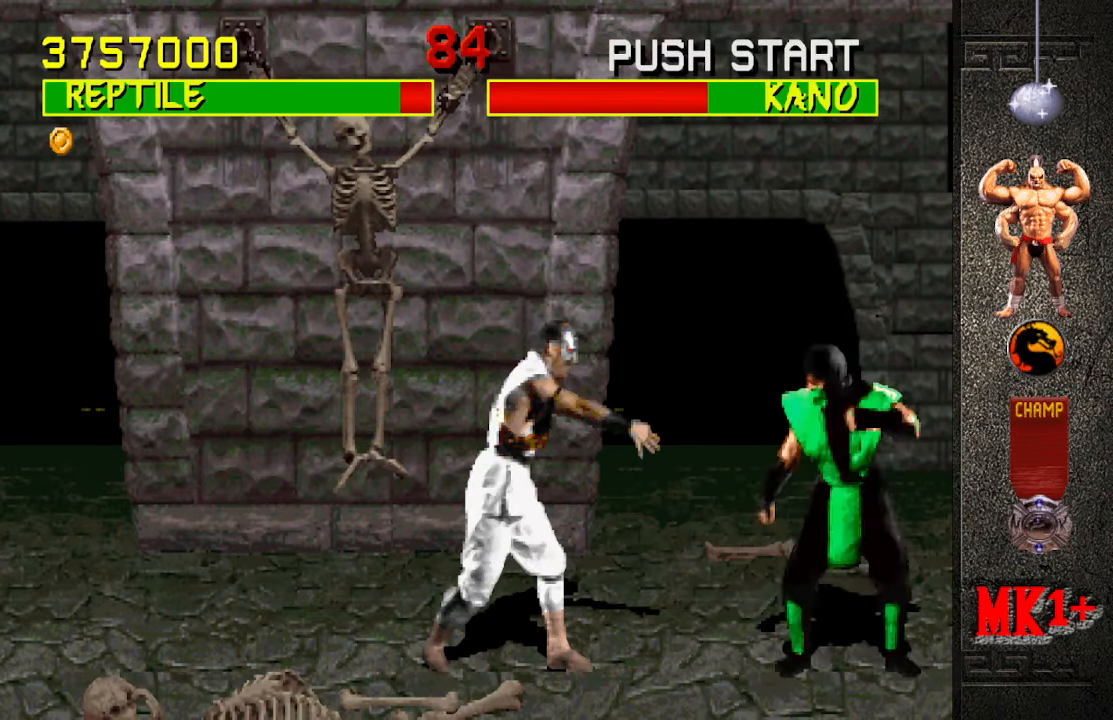
{"buttons": [], "left_stick": "center", "events": [[17, "CROSS", "down"], [34, "left_stick", "left"], [84, "left_stick", "center"], [100, "CROSS", "up"]]}
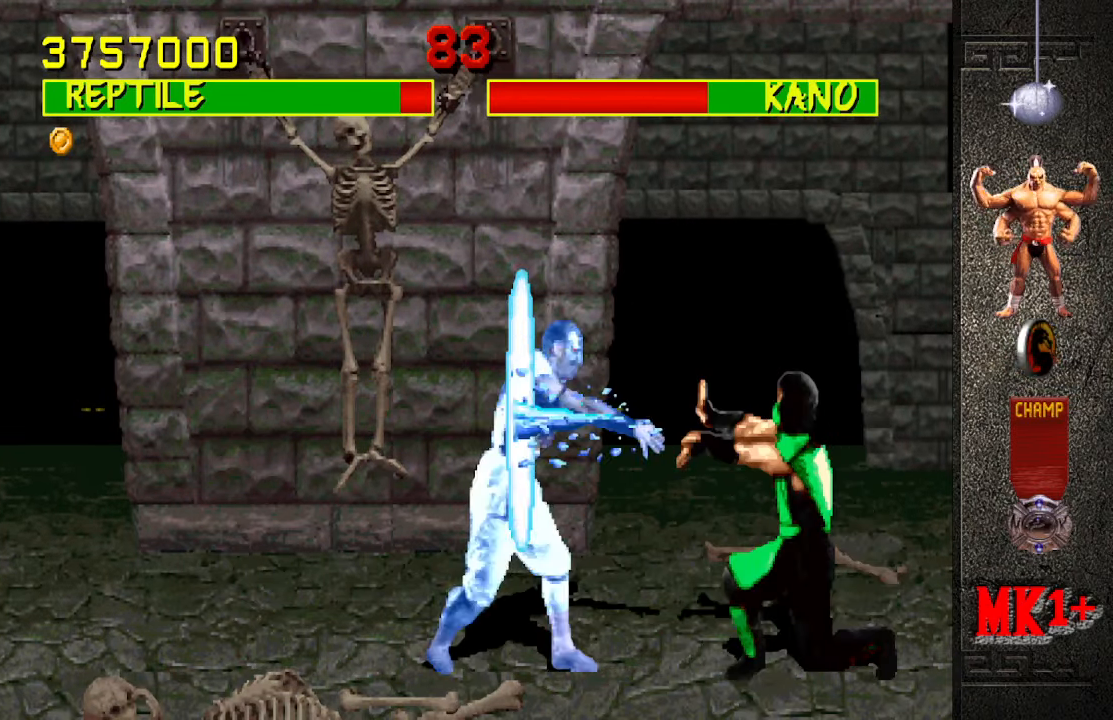
{"buttons": [], "left_stick": "right", "events": [[333, "left_stick", "right"]]}
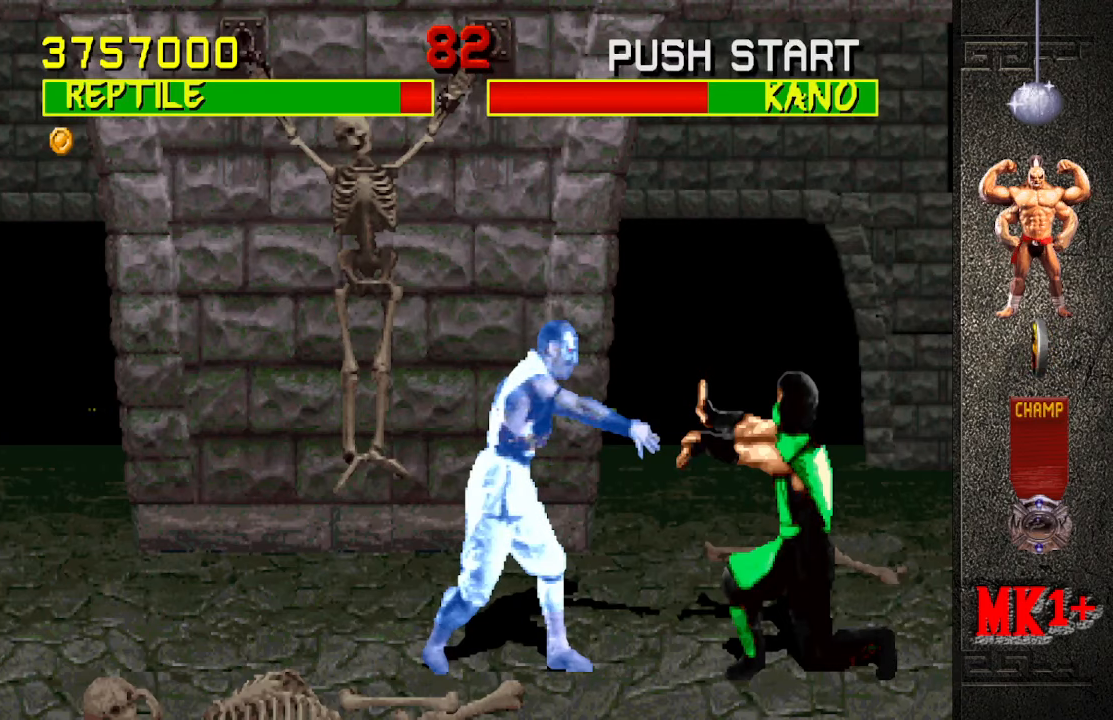
{"buttons": [], "left_stick": "up-left", "events": [[450, "left_stick", "left"], [500, "left_stick", "up-left"]]}
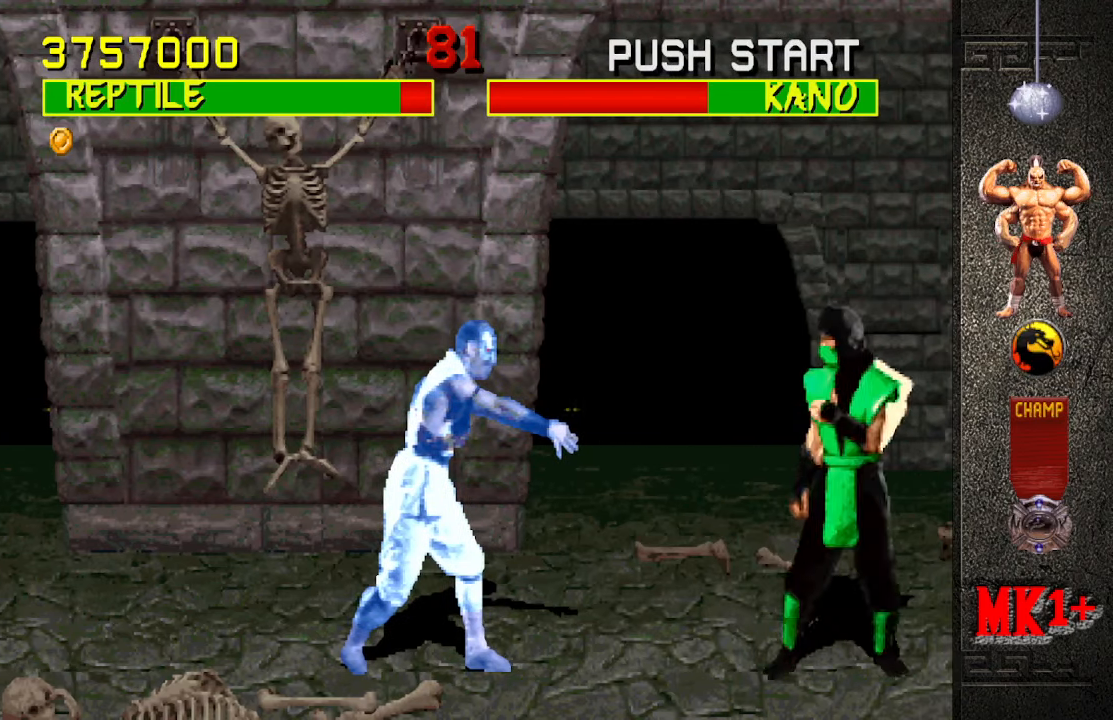
{"buttons": [], "left_stick": "center", "events": [[183, "left_stick", "center"]]}
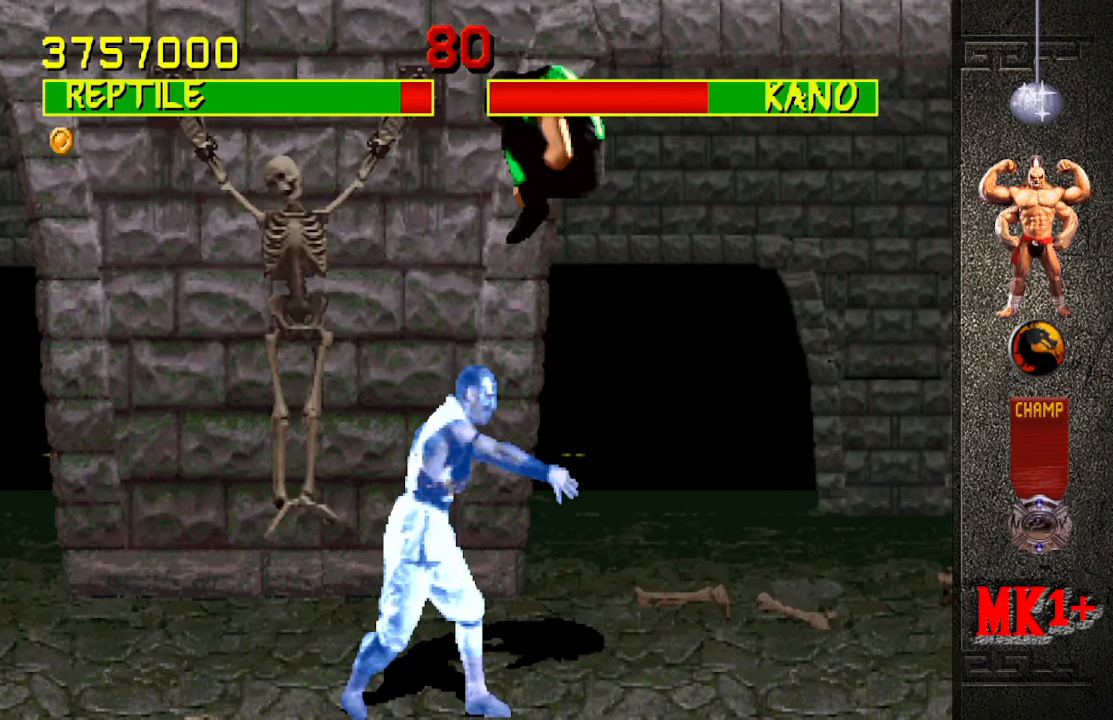
{"buttons": [], "left_stick": "right", "events": [[100, "CIRCLE", "down"], [250, "CIRCLE", "up"], [333, "left_stick", "right"]]}
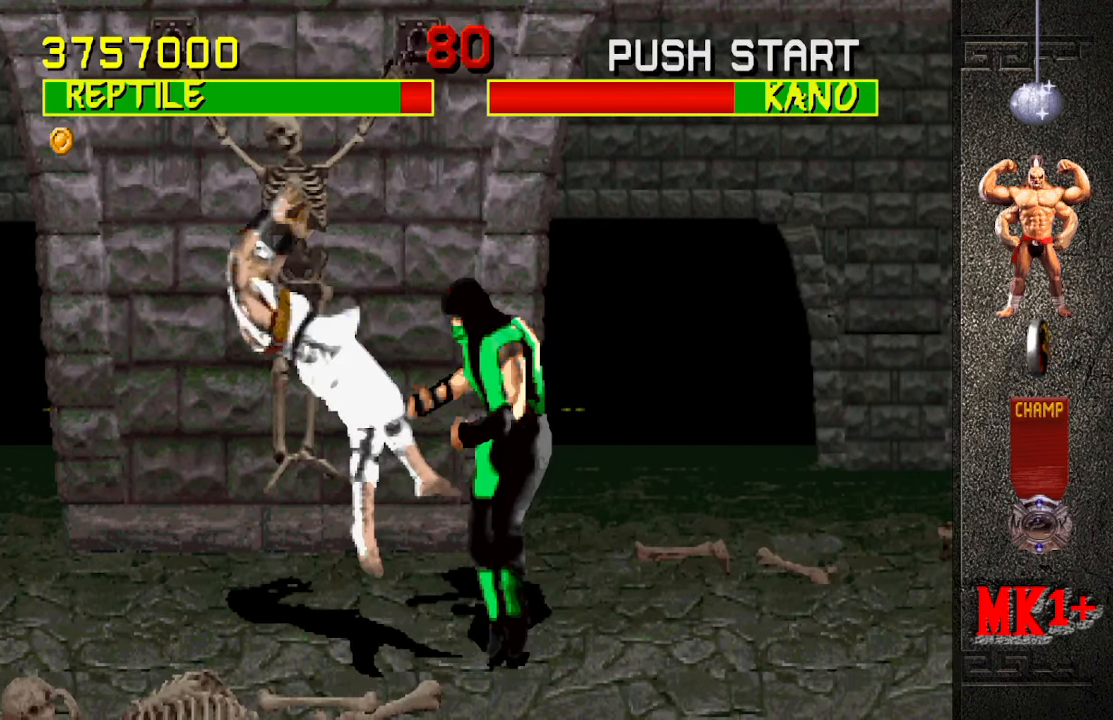
{"buttons": [], "left_stick": "center", "events": [[16, "CROSS", "down"], [50, "left_stick", "center"], [133, "CROSS", "up"]]}
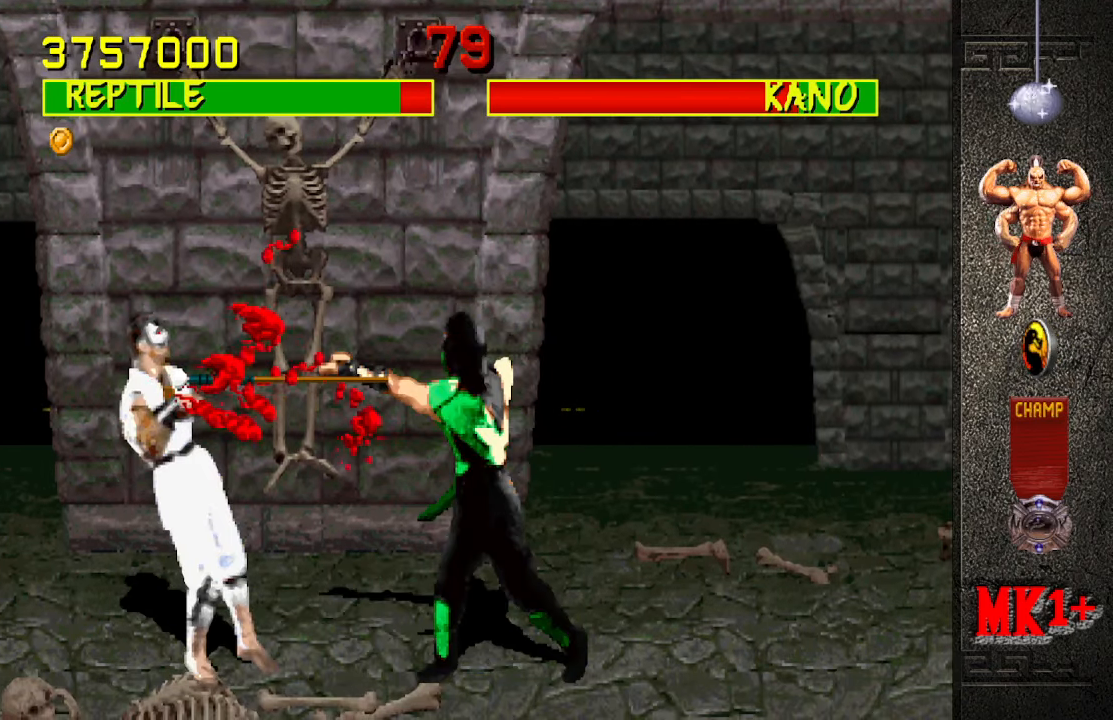
{"buttons": [], "left_stick": "center", "events": []}
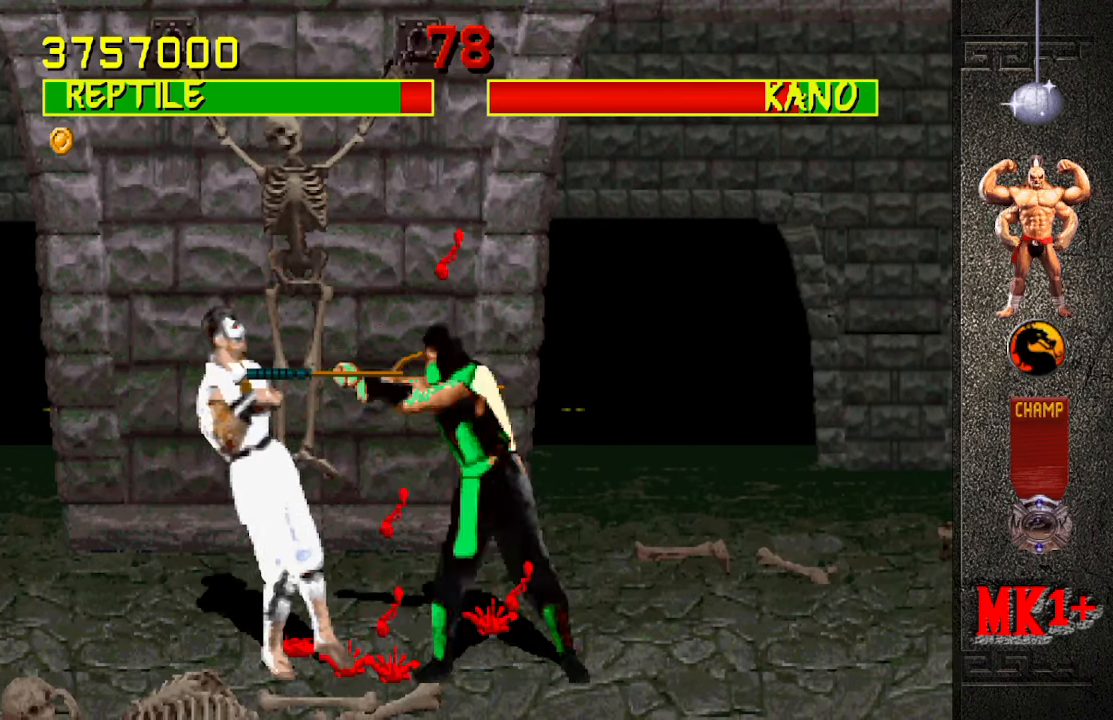
{"buttons": [], "left_stick": "center", "events": []}
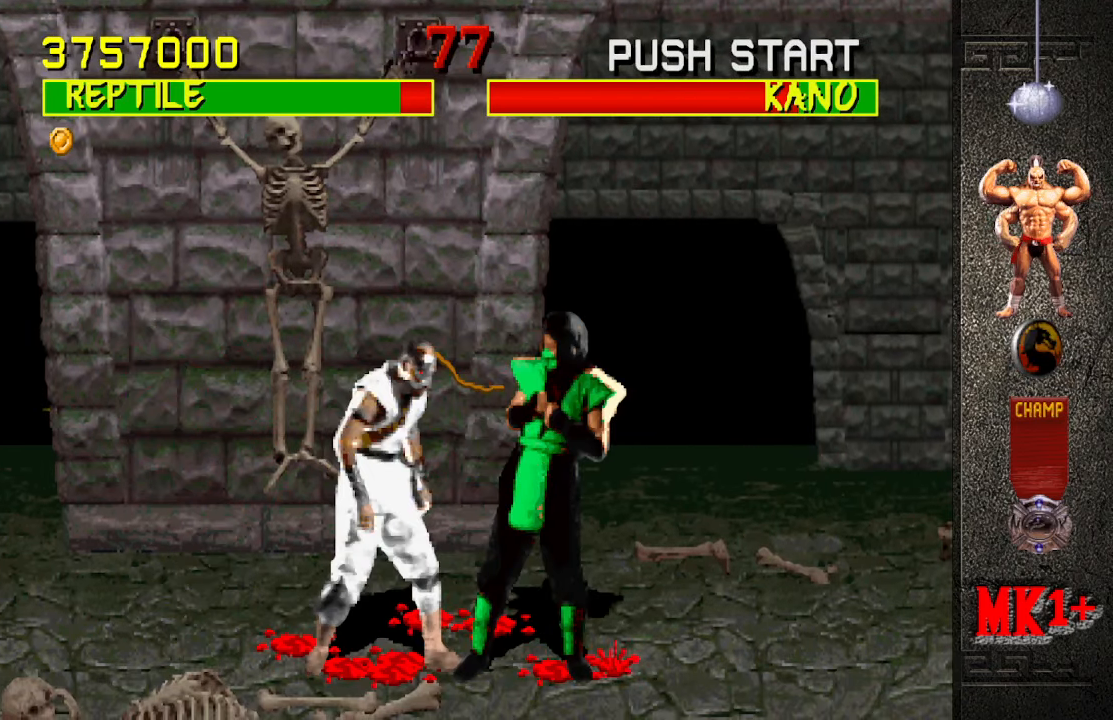
{"buttons": ["SQUARE"], "left_stick": "down", "events": [[66, "left_stick", "down"], [283, "SQUARE", "down"], [350, "SQUARE", "up"], [416, "SQUARE", "down"]]}
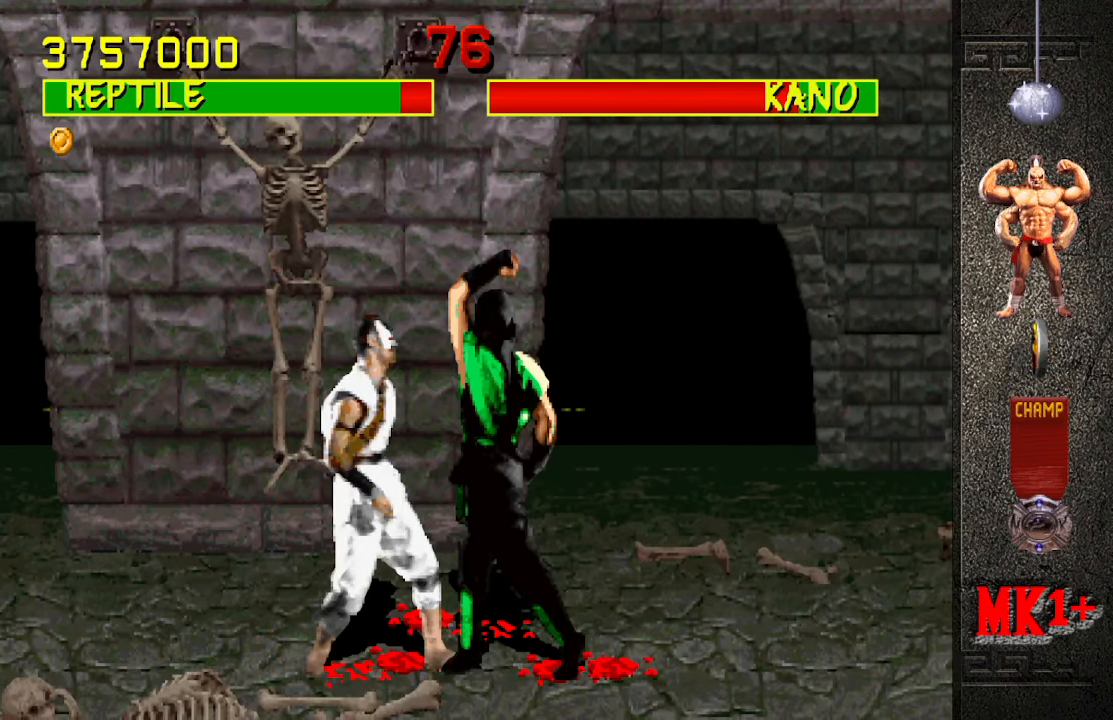
{"buttons": [], "left_stick": "center", "events": [[50, "SQUARE", "up"], [183, "left_stick", "center"]]}
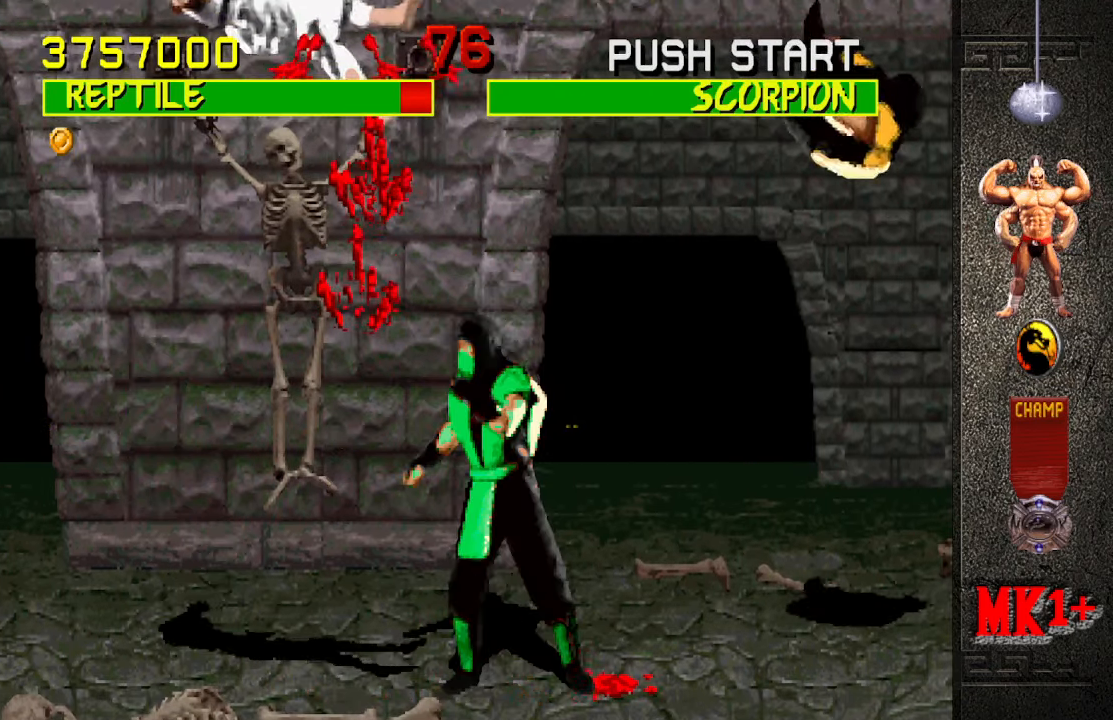
{"buttons": [], "left_stick": "left", "events": [[83, "left_stick", "left"], [150, "left_stick", "center"], [200, "CROSS", "down"], [216, "left_stick", "left"], [266, "CROSS", "up"], [266, "left_stick", "center"], [350, "CROSS", "down"], [350, "left_stick", "left"], [433, "CROSS", "up"], [433, "left_stick", "center"], [500, "left_stick", "left"]]}
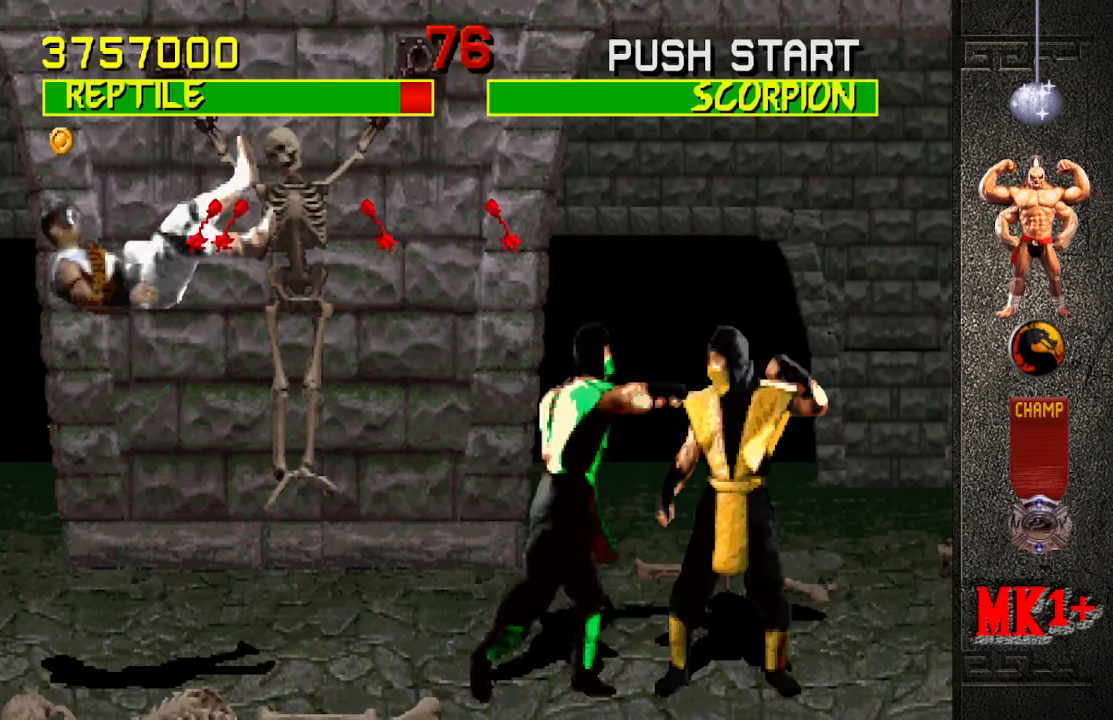
{"buttons": [], "left_stick": "center", "events": [[16, "CROSS", "down"], [50, "left_stick", "center"], [66, "CROSS", "up"]]}
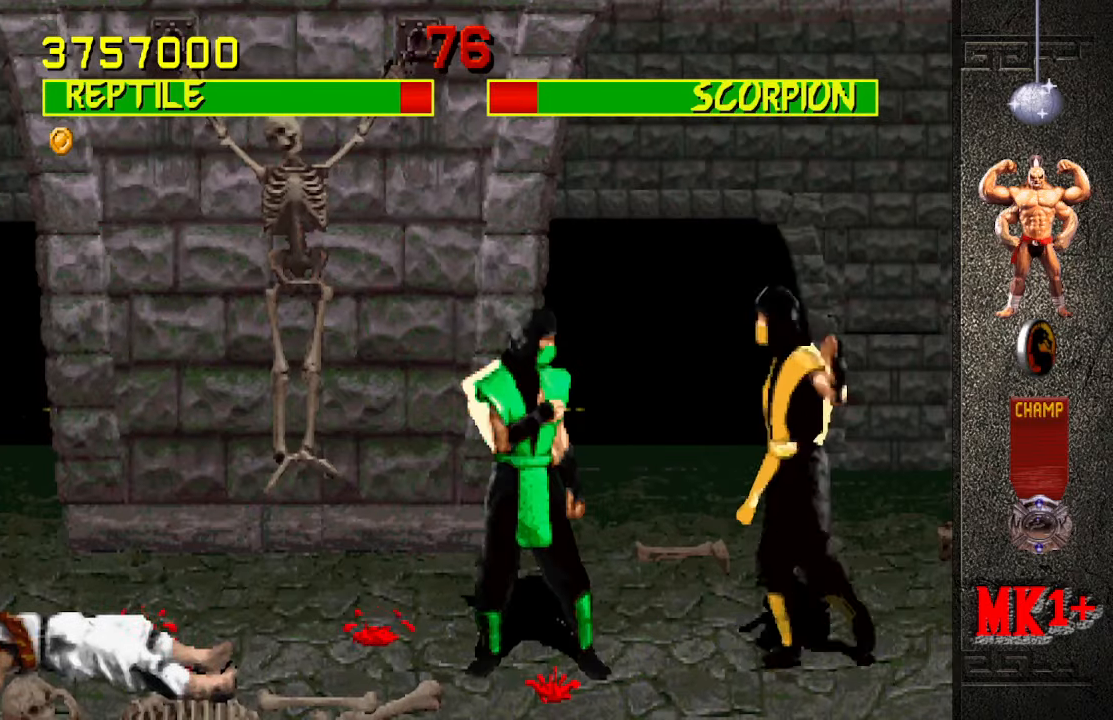
{"buttons": ["R1"], "left_stick": "down-left", "events": [[100, "left_stick", "left"], [183, "R1", "down"], [267, "left_stick", "down-left"]]}
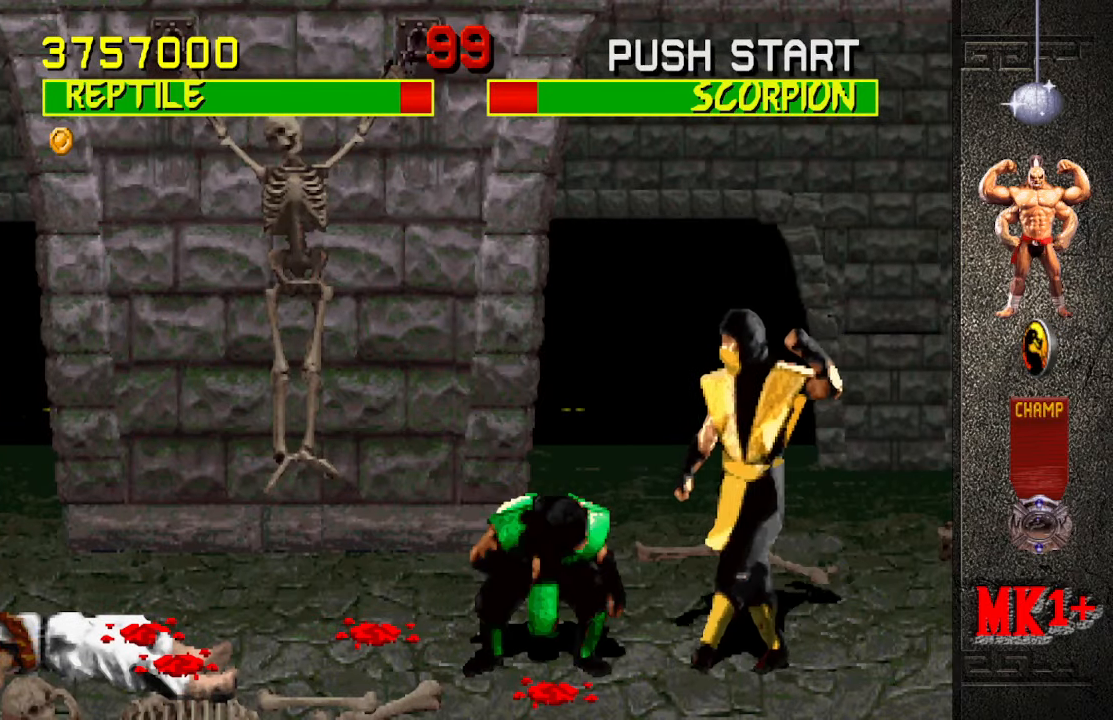
{"buttons": [], "left_stick": "left", "events": [[467, "left_stick", "left"], [483, "R1", "up"]]}
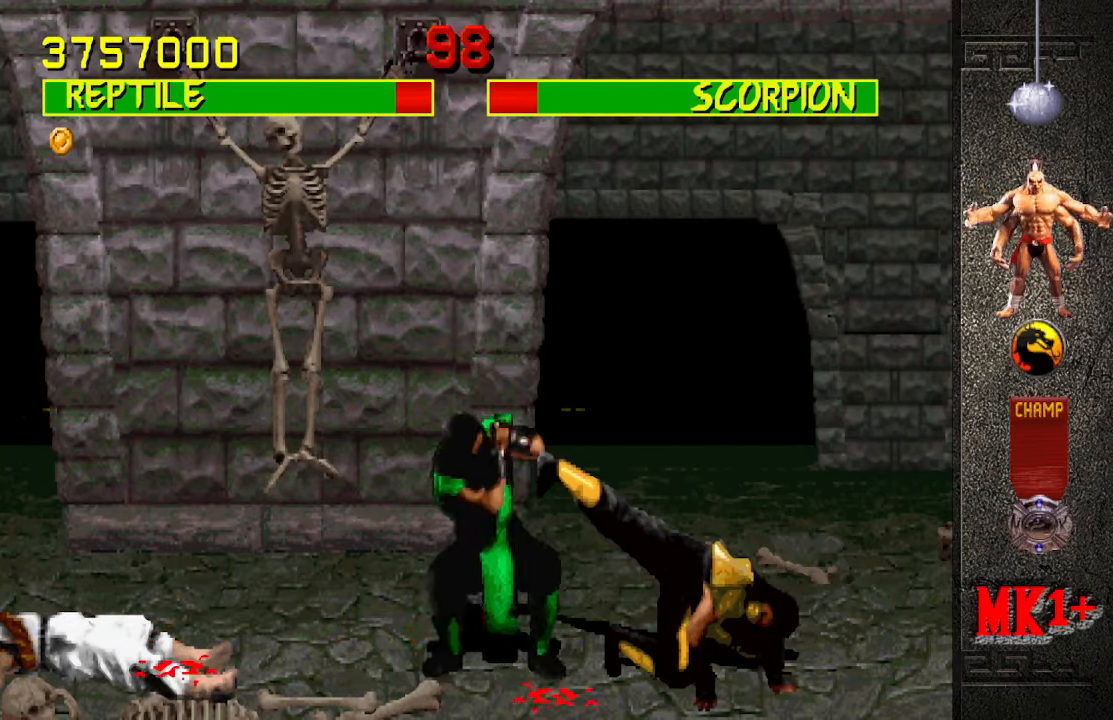
{"buttons": ["R1"], "left_stick": "down-left", "events": [[233, "CROSS", "down"], [333, "CROSS", "up"], [350, "R1", "down"], [350, "left_stick", "down-left"]]}